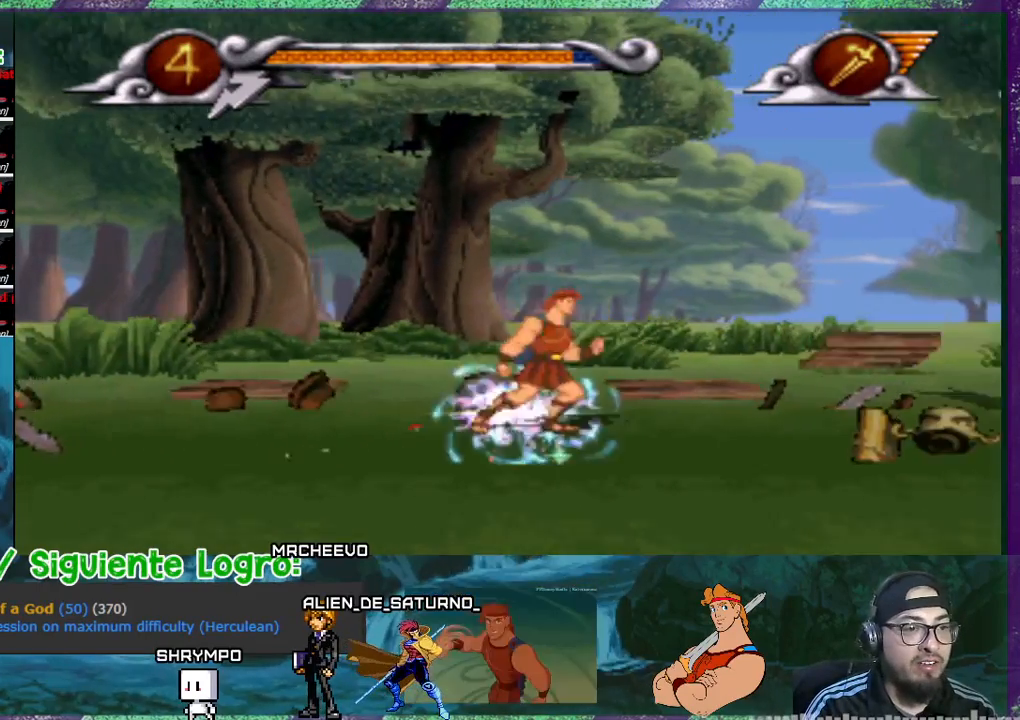
Gameplay with a controller (PlayStation layout); each line is a JSON object with the inputs held at the frame after it. "events" lists button and stick changes between this image and that frame as [ms after this image, input, new state], when the widget could be followed in between. Not read: L3 left_stick right_stick.
{"buttons": ["DPAD_RIGHT"], "events": [[134, "DPAD_RIGHT", "down"], [300, "DPAD_RIGHT", "up"], [501, "DPAD_RIGHT", "down"]]}
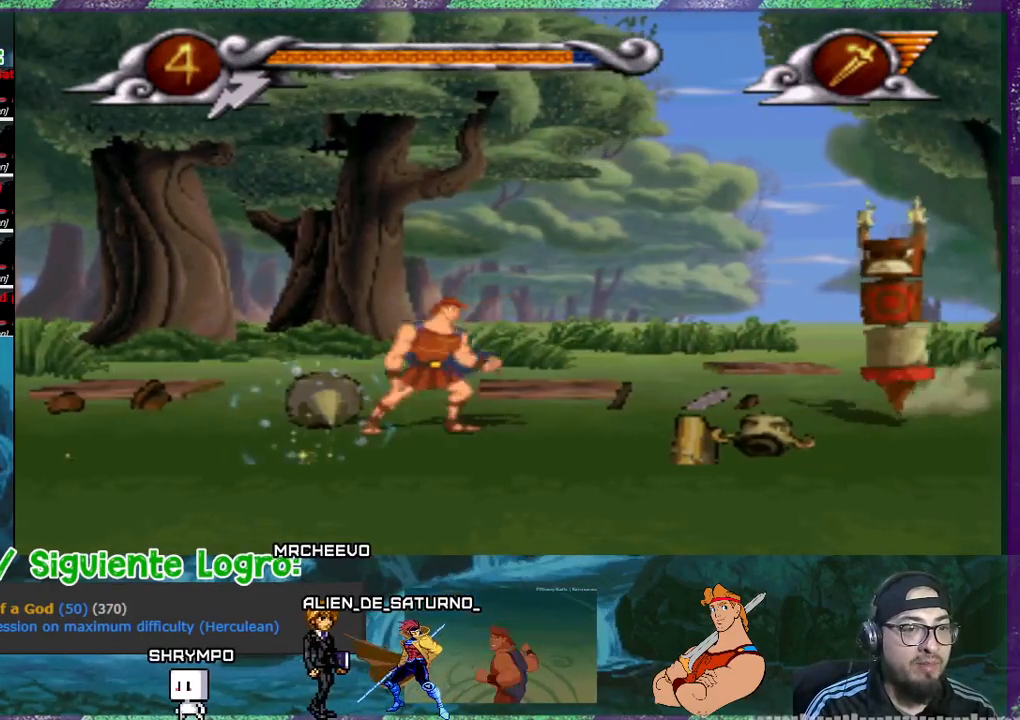
{"buttons": [], "events": [[300, "DPAD_RIGHT", "up"], [300, "SQUARE", "down"], [433, "SQUARE", "up"]]}
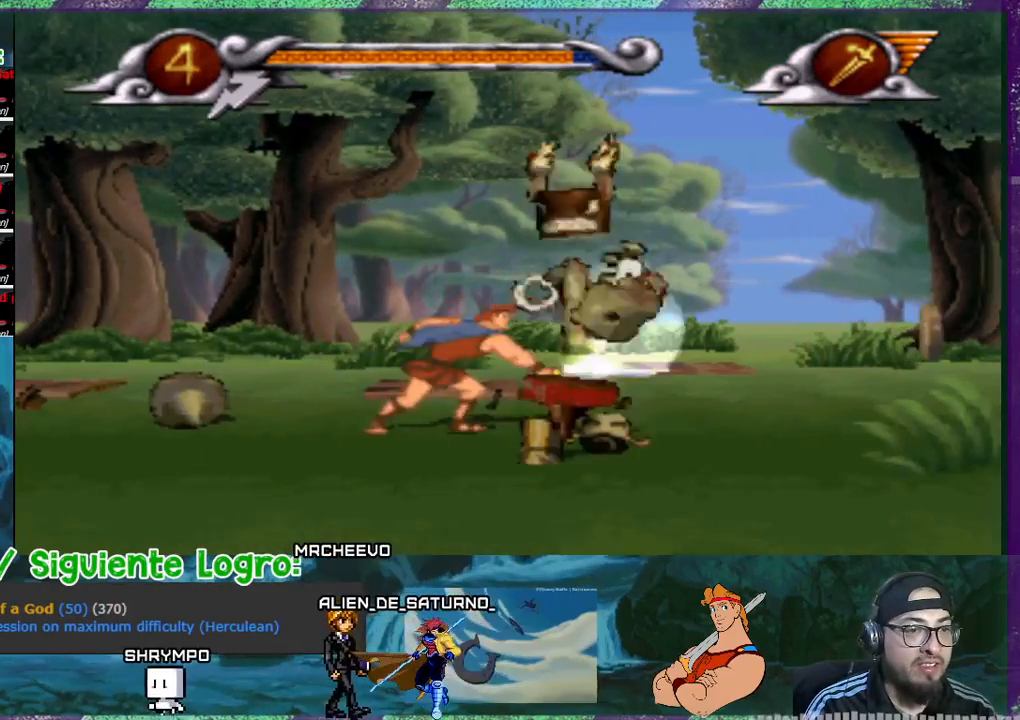
{"buttons": ["DPAD_RIGHT"], "events": [[234, "DPAD_RIGHT", "down"]]}
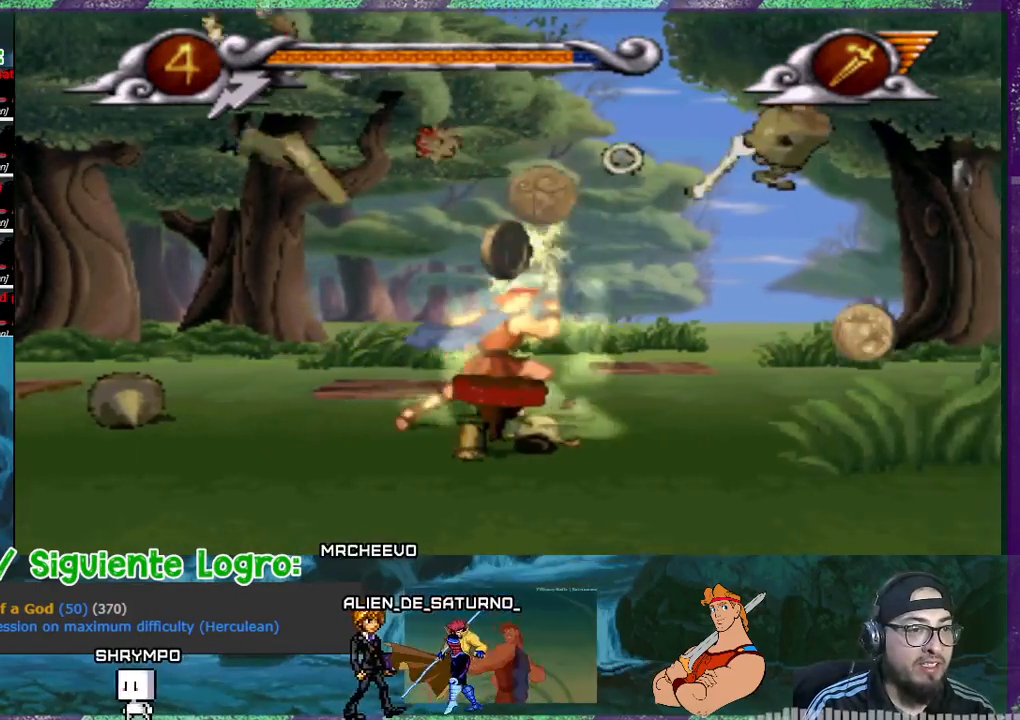
{"buttons": ["DPAD_LEFT"], "events": [[200, "DPAD_RIGHT", "up"], [433, "DPAD_LEFT", "down"]]}
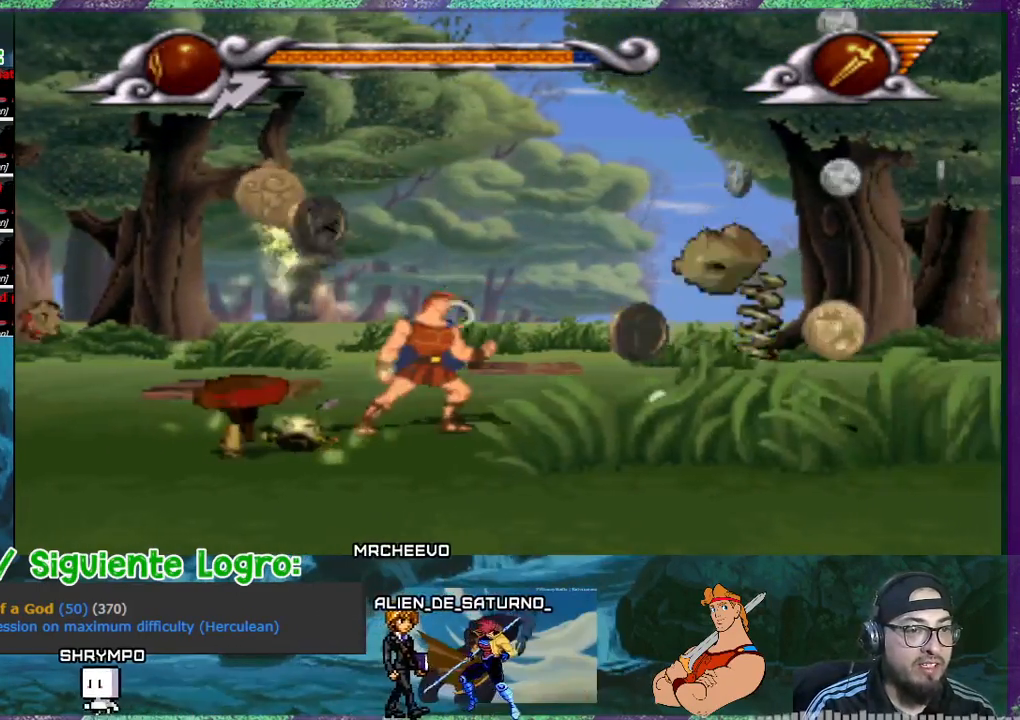
{"buttons": [], "events": [[367, "DPAD_LEFT", "up"]]}
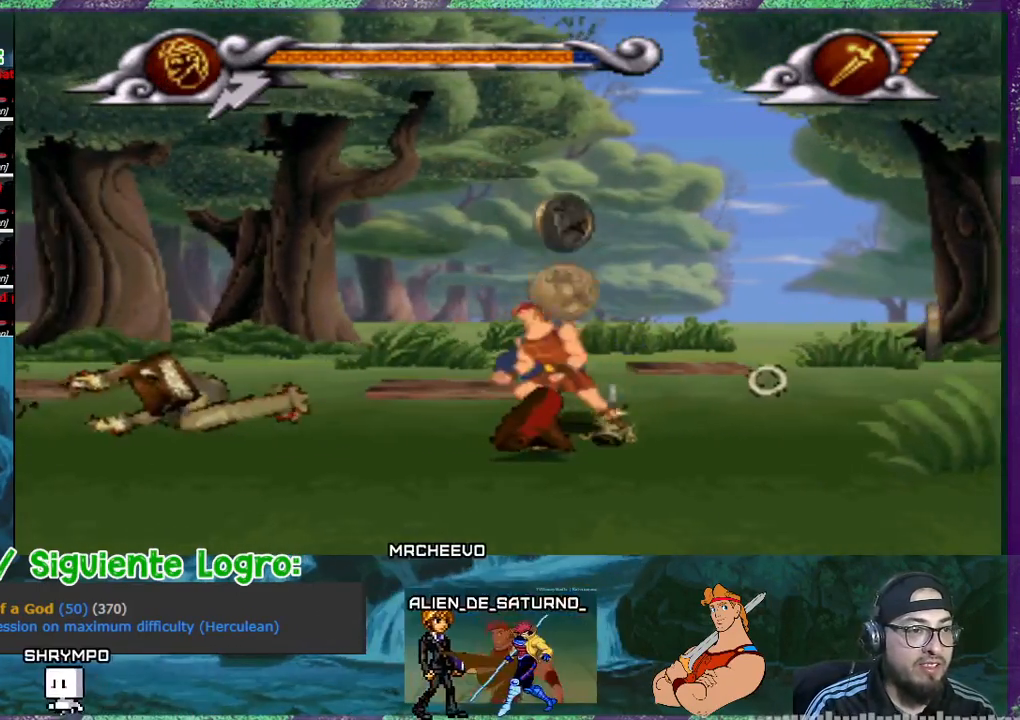
{"buttons": ["DPAD_RIGHT"], "events": [[367, "DPAD_RIGHT", "down"]]}
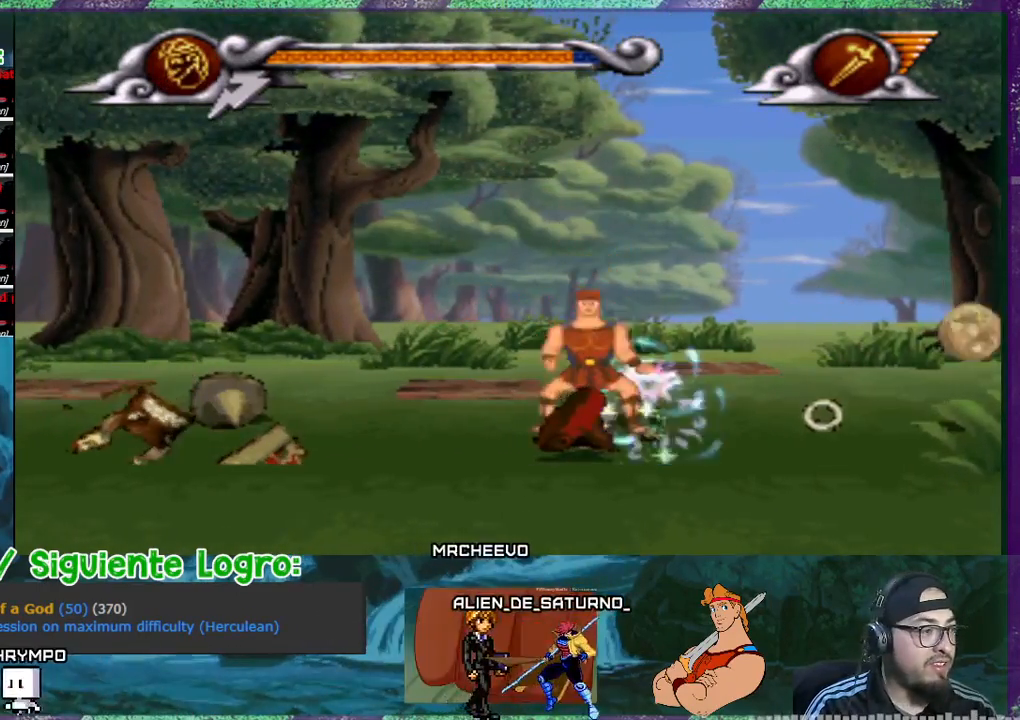
{"buttons": ["DPAD_RIGHT"], "events": []}
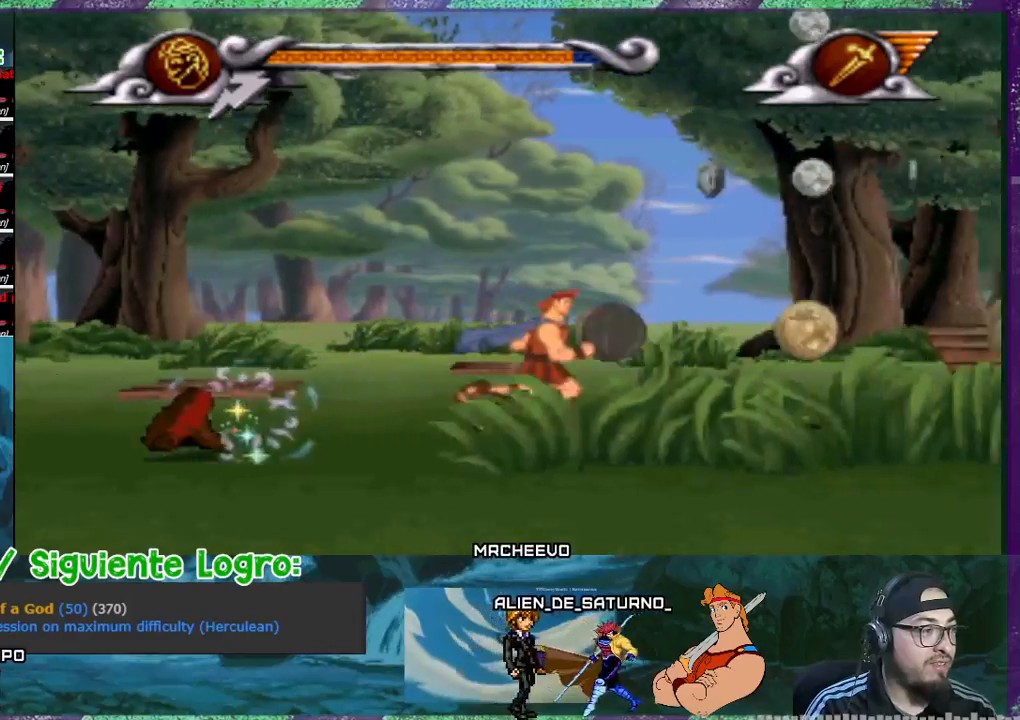
{"buttons": ["CROSS", "DPAD_LEFT"], "events": [[33, "CROSS", "down"], [300, "DPAD_RIGHT", "up"], [400, "DPAD_LEFT", "down"]]}
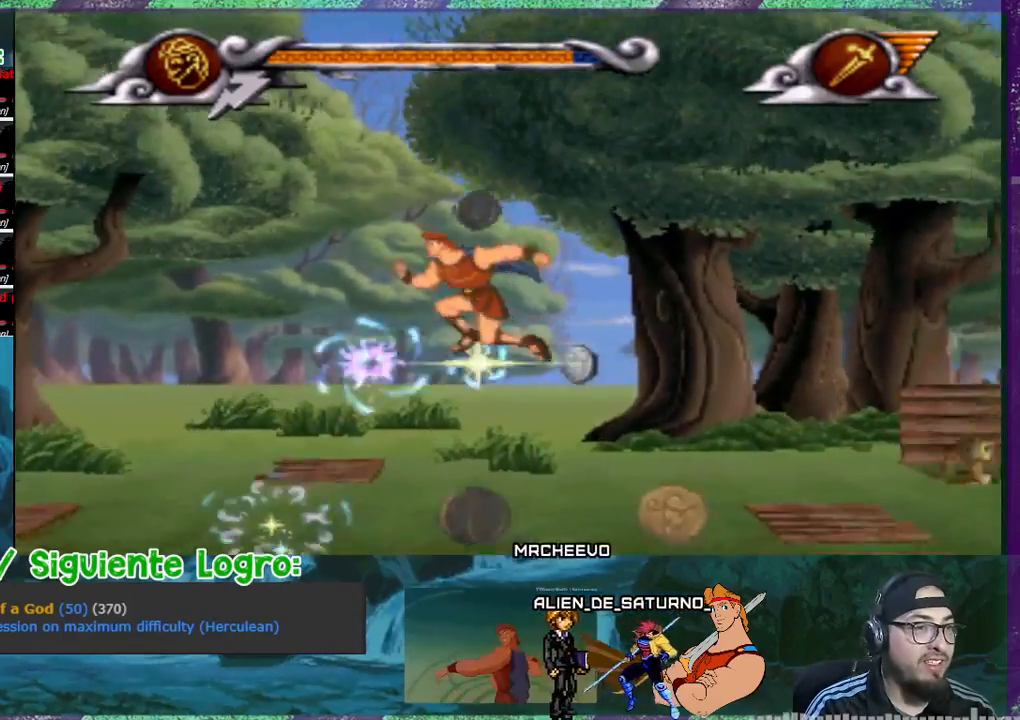
{"buttons": ["CROSS", "DPAD_RIGHT"], "events": [[100, "DPAD_LEFT", "up"], [167, "DPAD_RIGHT", "down"]]}
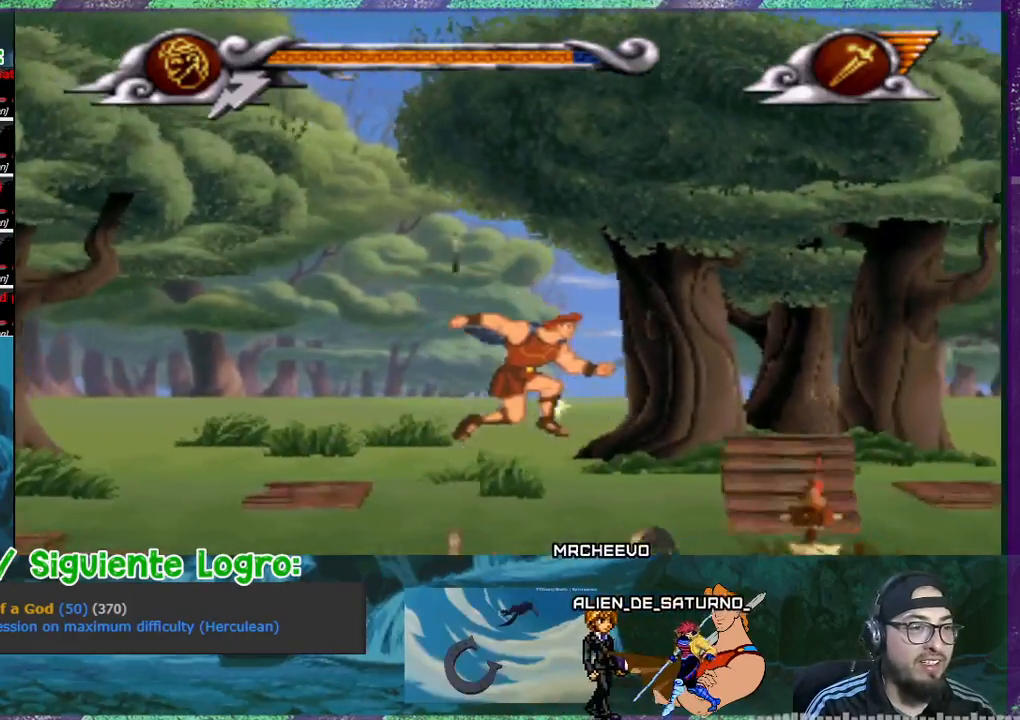
{"buttons": [], "events": [[66, "DPAD_RIGHT", "up"], [133, "CROSS", "up"], [133, "DPAD_LEFT", "down"], [367, "DPAD_LEFT", "up"]]}
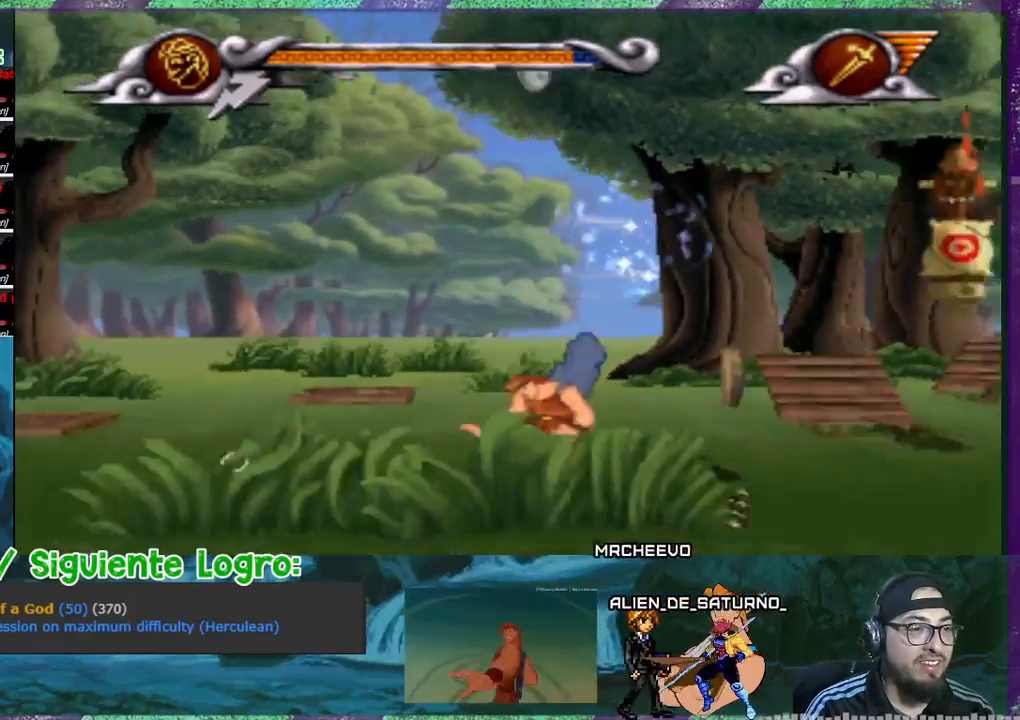
{"buttons": [], "events": [[33, "DPAD_RIGHT", "down"], [400, "DPAD_RIGHT", "up"]]}
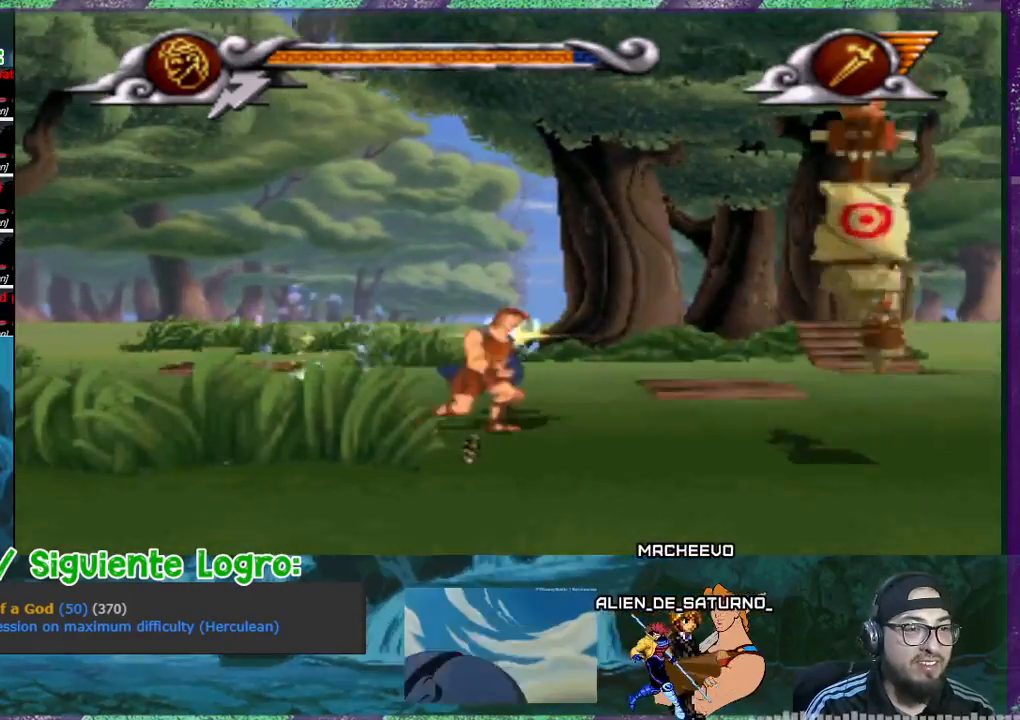
{"buttons": ["DPAD_RIGHT"], "events": [[367, "DPAD_RIGHT", "down"]]}
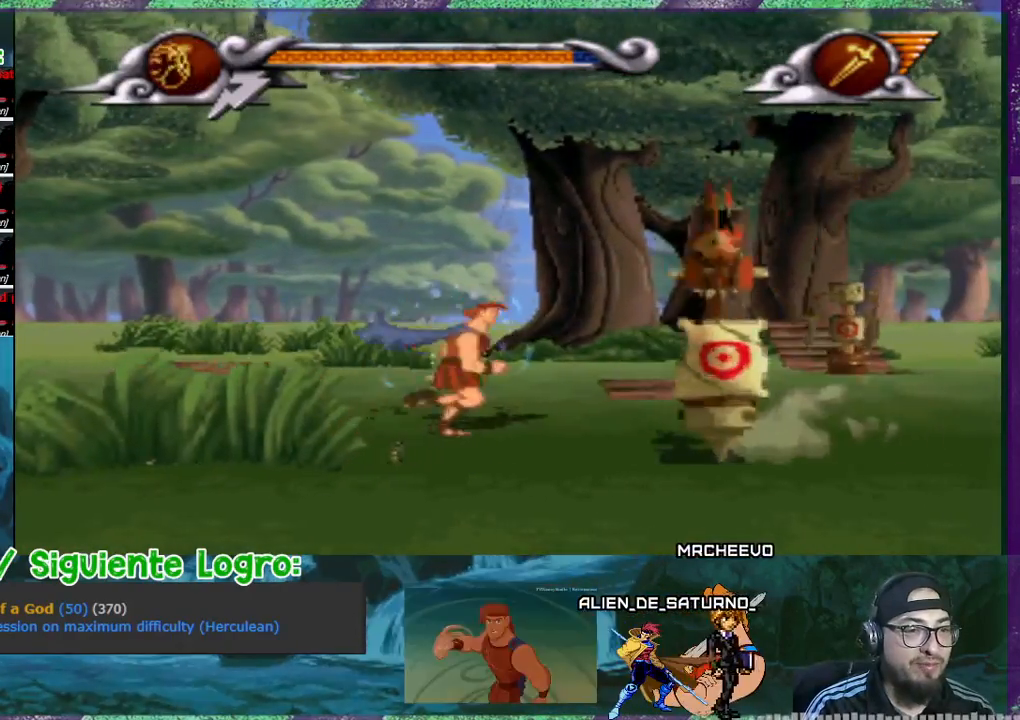
{"buttons": ["DPAD_RIGHT"], "events": [[33, "DPAD_RIGHT", "up"], [33, "SQUARE", "down"], [200, "SQUARE", "up"], [501, "DPAD_RIGHT", "down"]]}
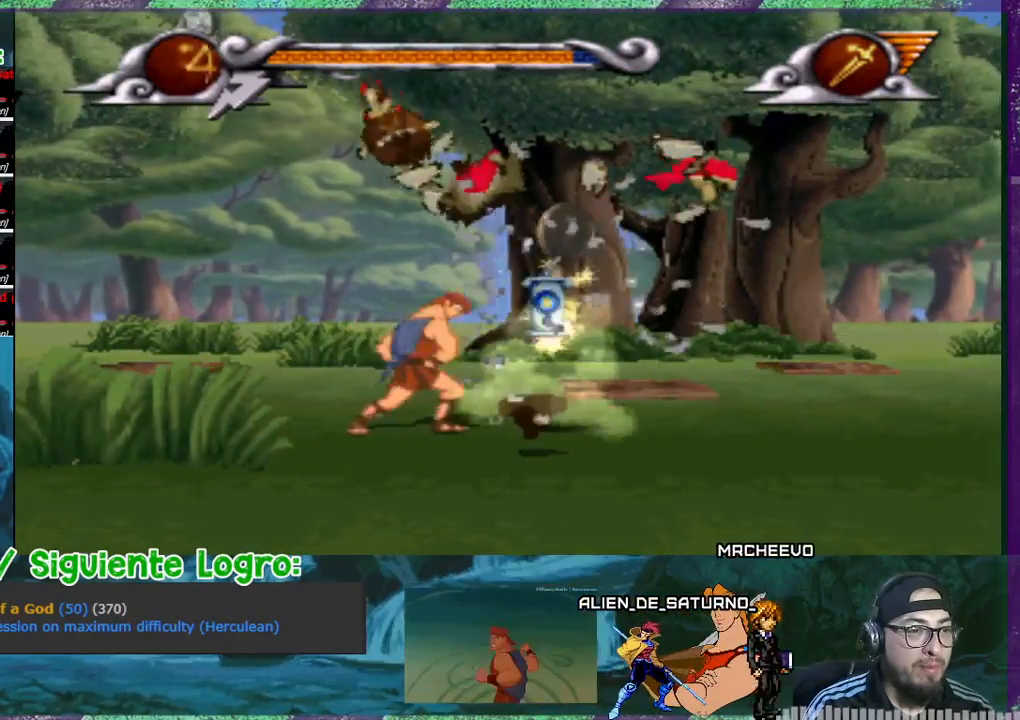
{"buttons": [], "events": [[500, "DPAD_RIGHT", "up"]]}
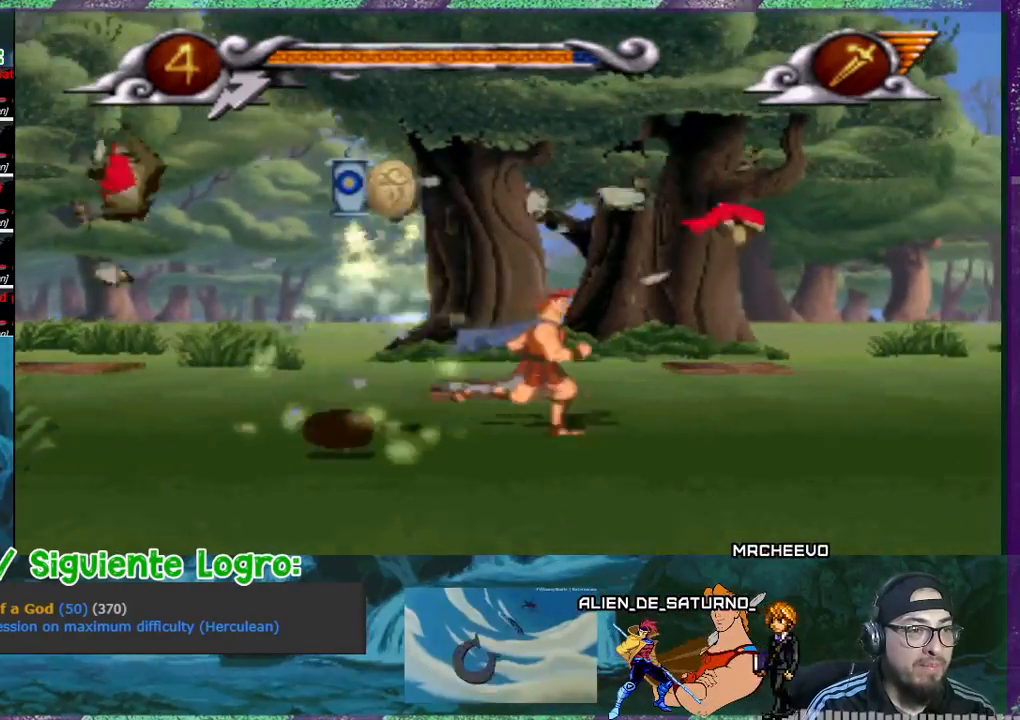
{"buttons": ["DPAD_LEFT"], "events": [[167, "DPAD_LEFT", "down"]]}
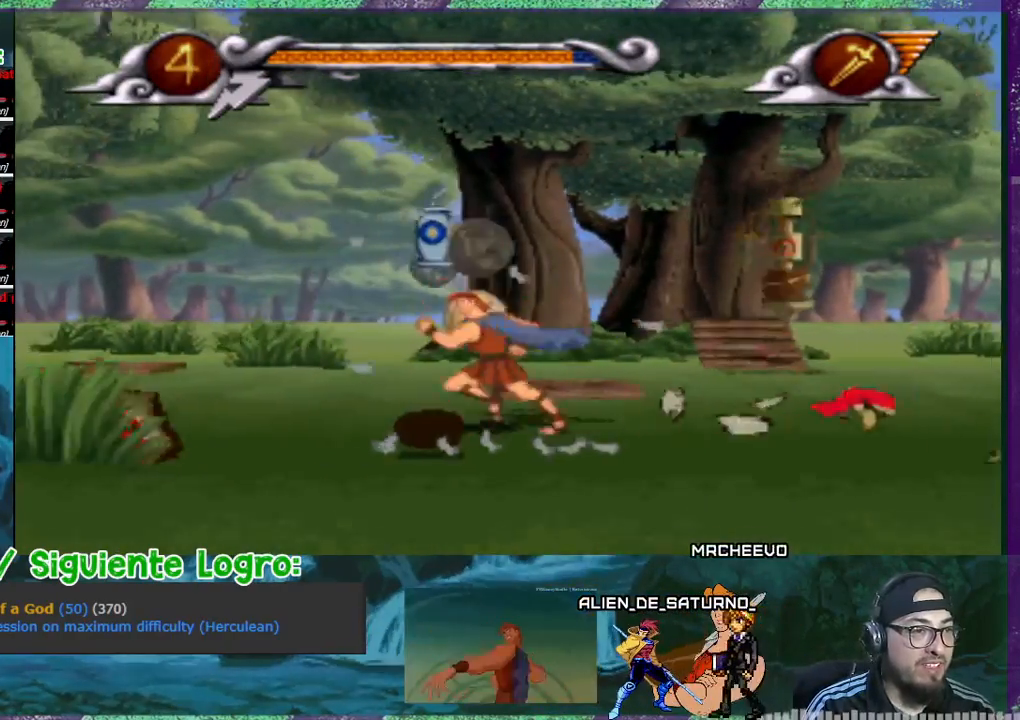
{"buttons": [], "events": [[66, "DPAD_LEFT", "up"]]}
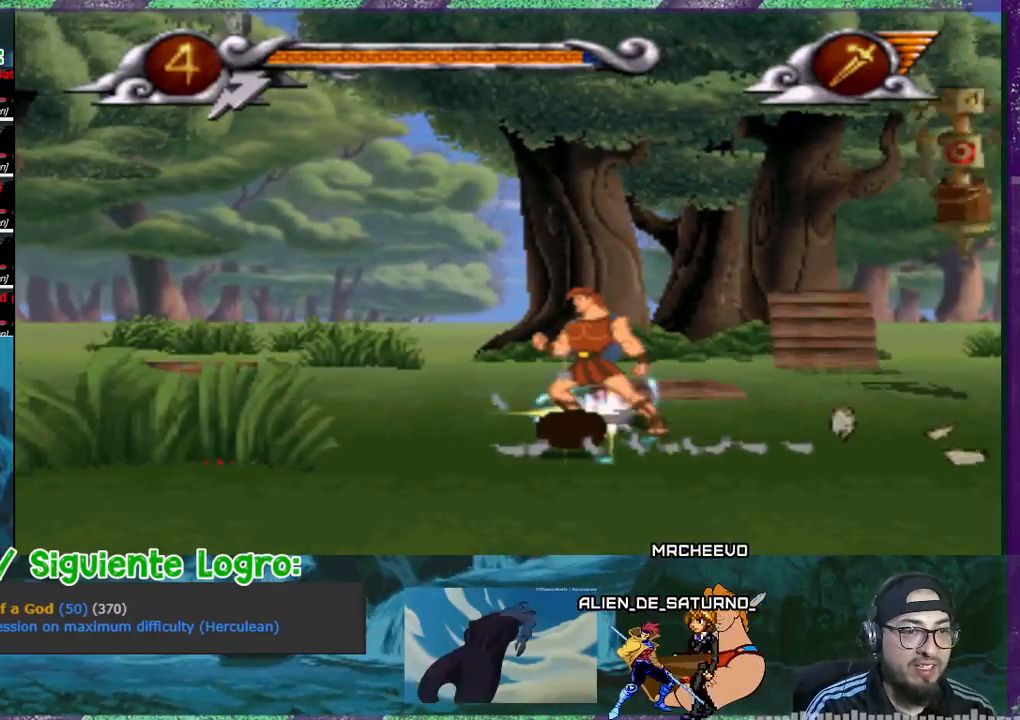
{"buttons": [], "events": [[167, "DPAD_RIGHT", "down"], [434, "DPAD_RIGHT", "up"]]}
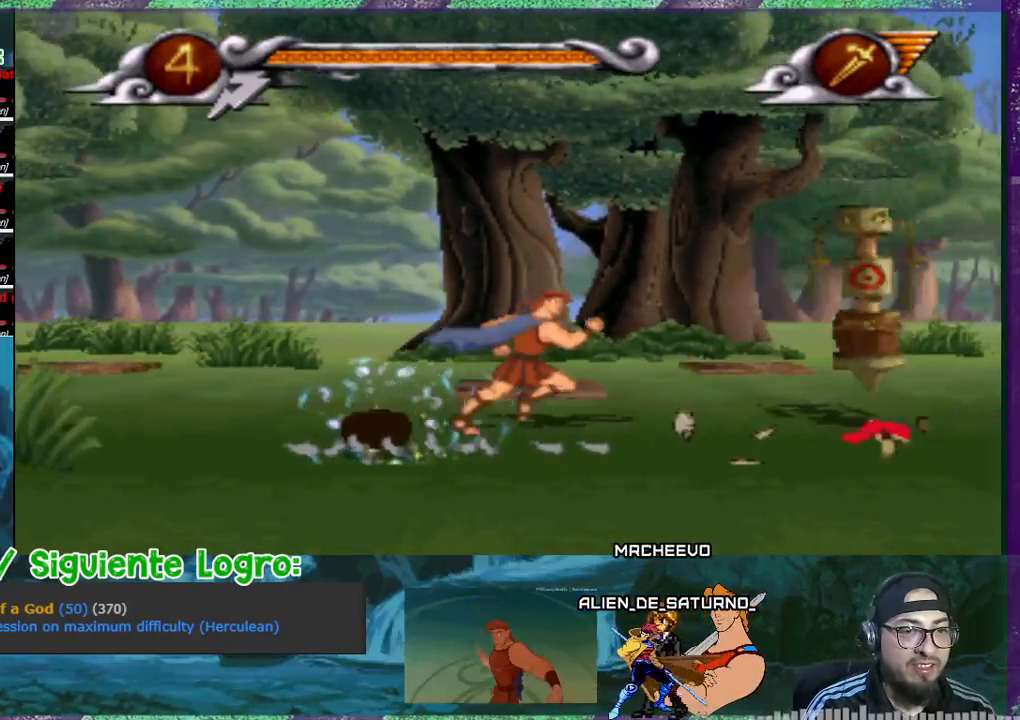
{"buttons": ["SQUARE"], "events": [[166, "DPAD_RIGHT", "down"], [400, "DPAD_RIGHT", "up"], [400, "SQUARE", "down"]]}
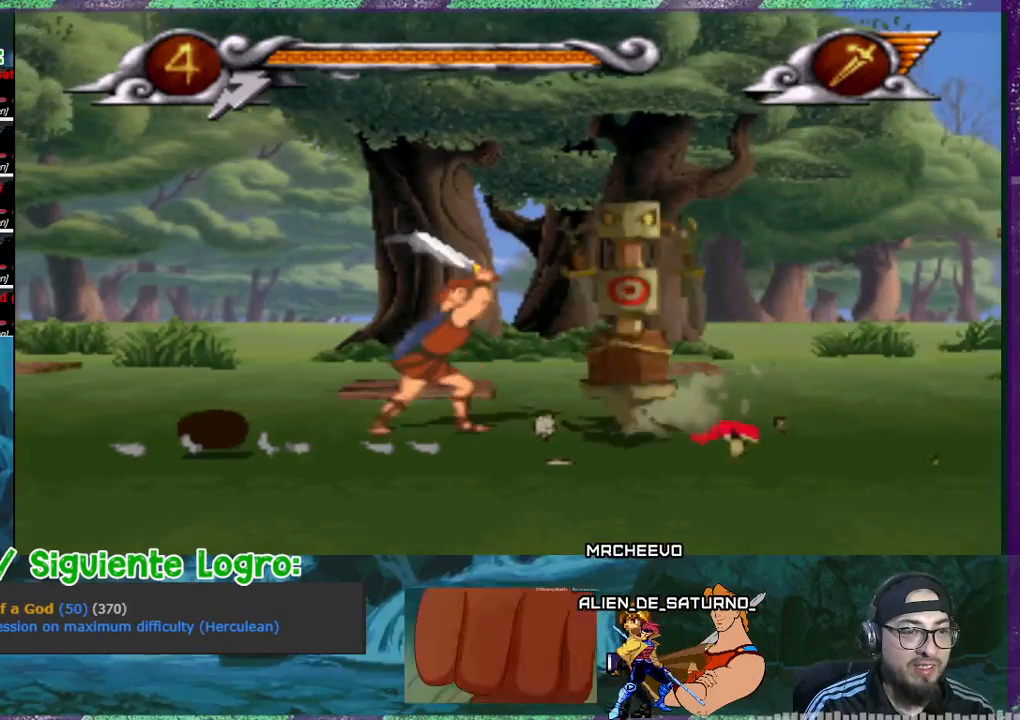
{"buttons": ["DPAD_RIGHT"], "events": [[67, "SQUARE", "up"], [334, "DPAD_RIGHT", "down"]]}
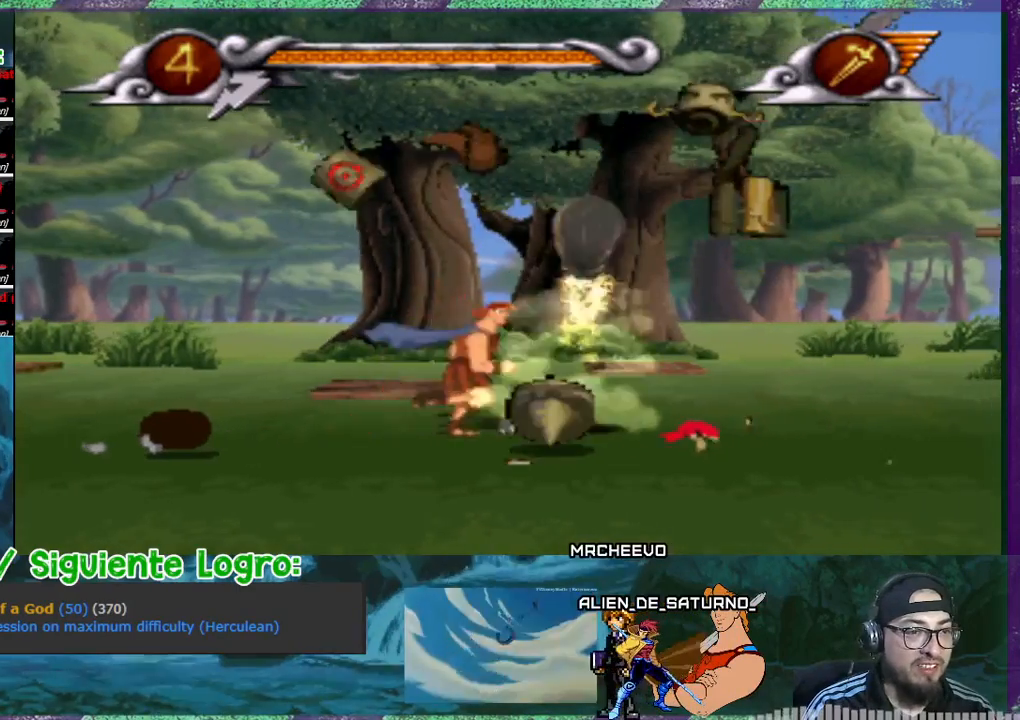
{"buttons": [], "events": [[333, "DPAD_RIGHT", "up"]]}
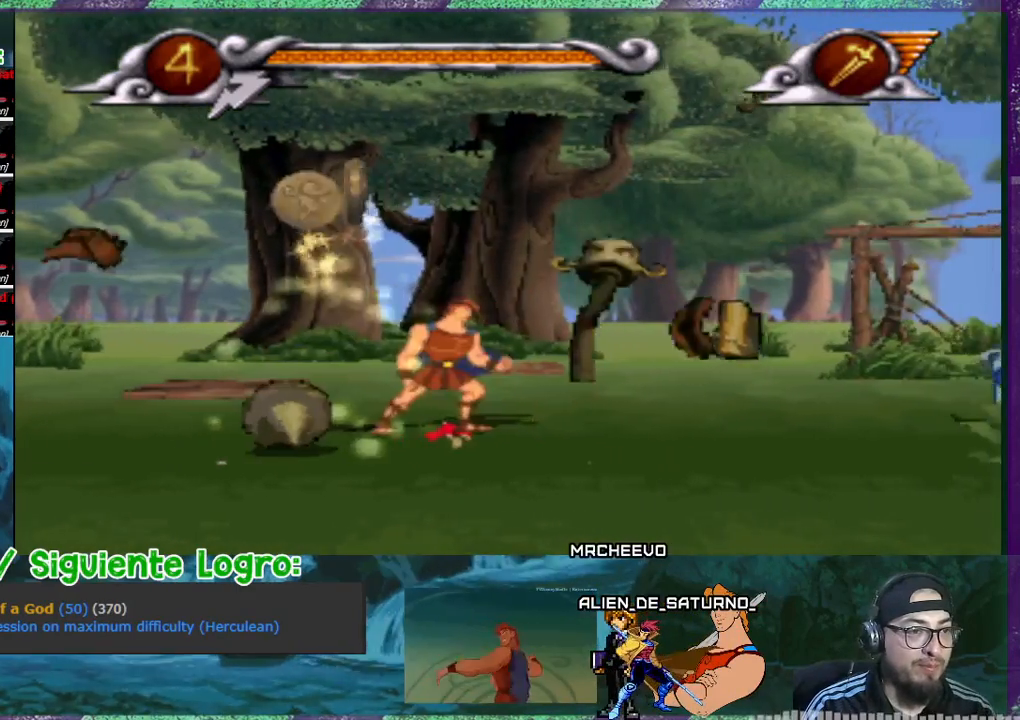
{"buttons": [], "events": [[33, "DPAD_LEFT", "down"], [367, "DPAD_LEFT", "up"]]}
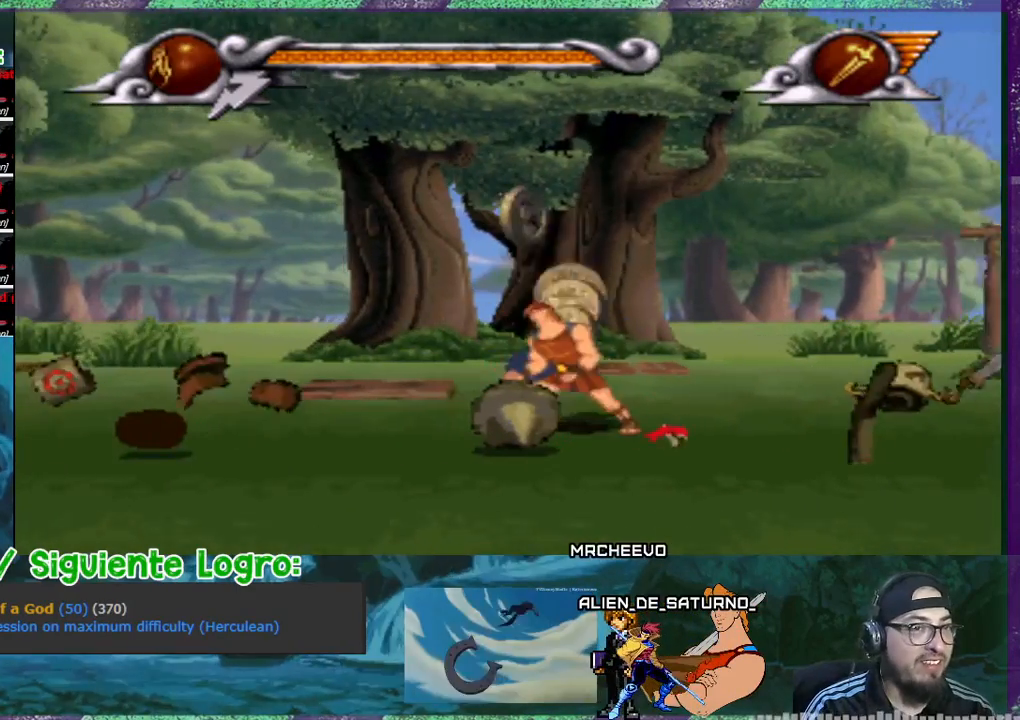
{"buttons": [], "events": []}
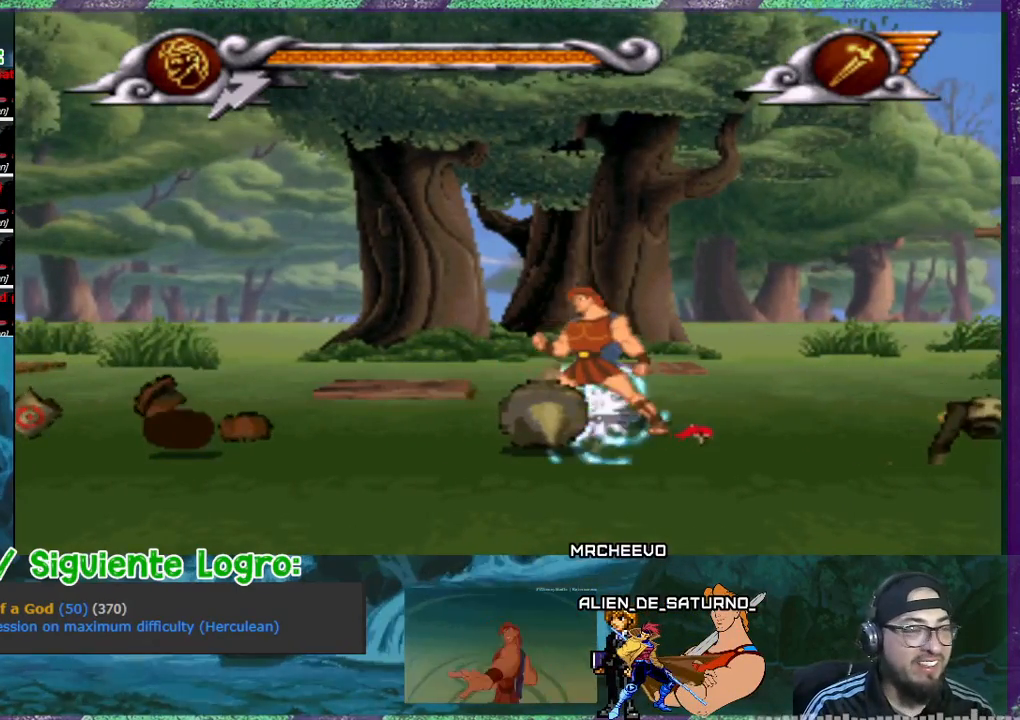
{"buttons": ["DPAD_RIGHT"], "events": [[100, "DPAD_RIGHT", "down"]]}
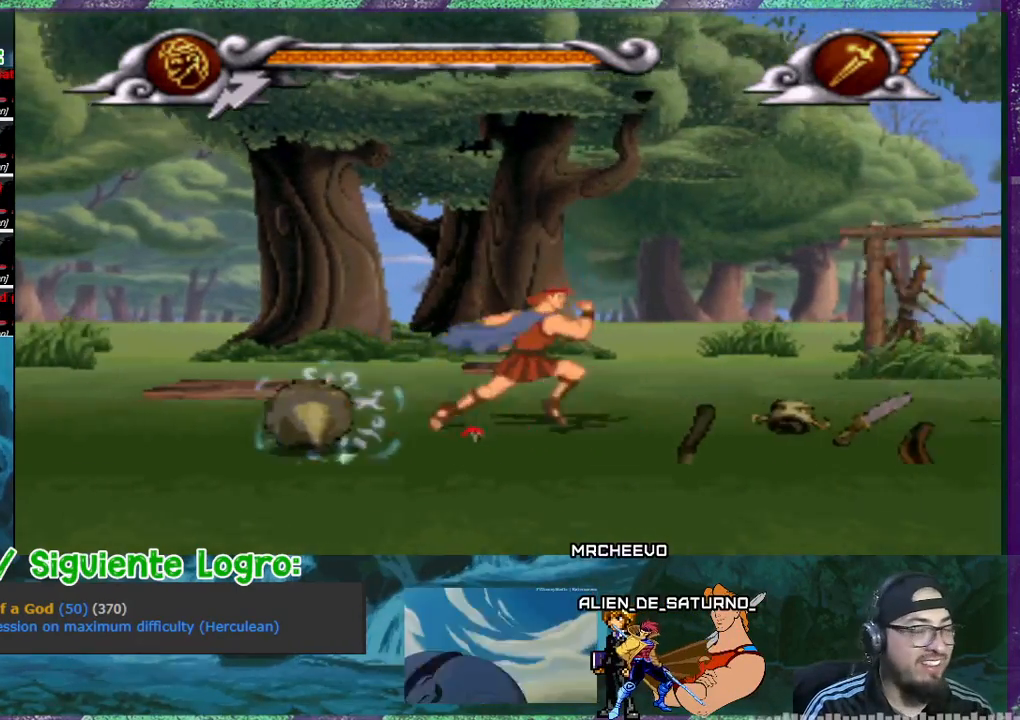
{"buttons": ["DPAD_RIGHT"], "events": []}
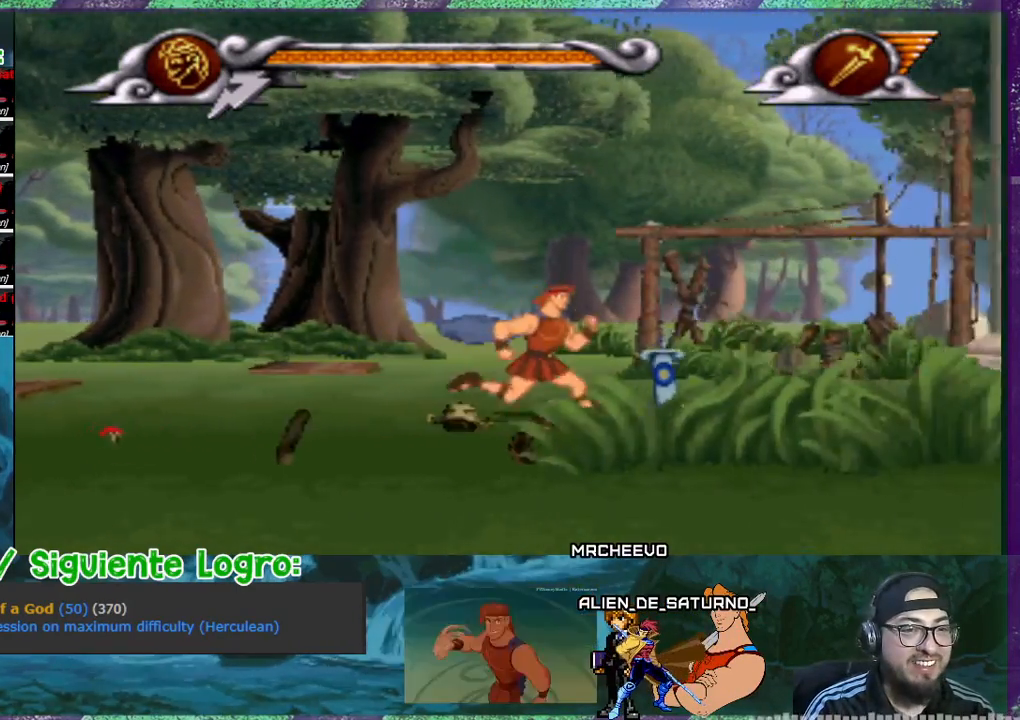
{"buttons": [], "events": [[434, "DPAD_RIGHT", "up"]]}
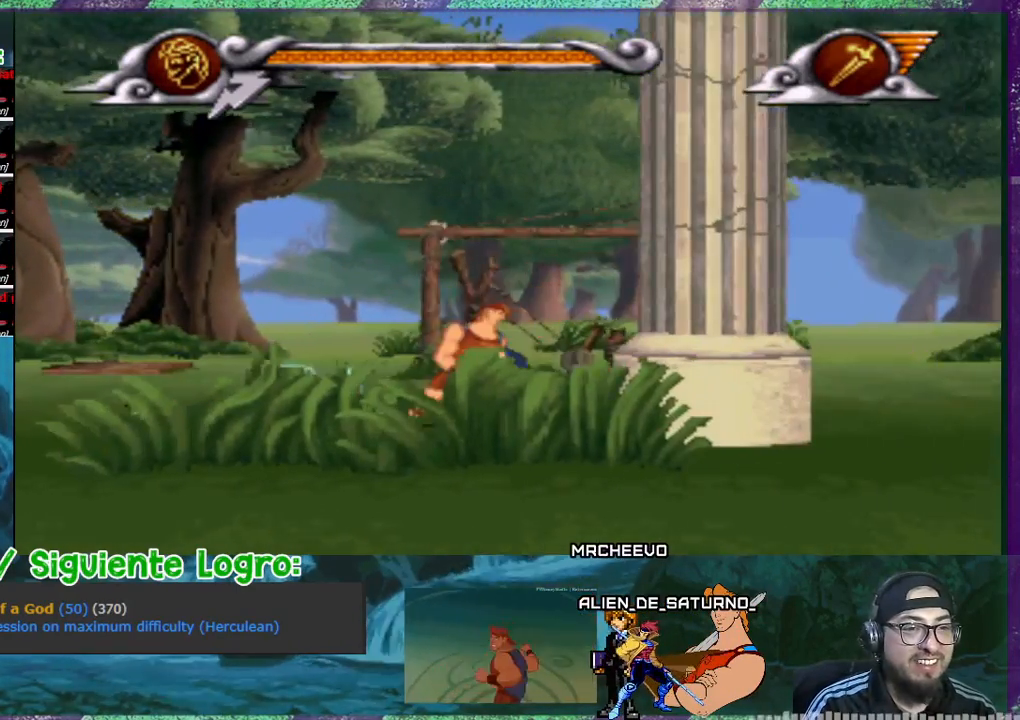
{"buttons": ["TRIANGLE"], "events": [[66, "DPAD_RIGHT", "down"], [367, "TRIANGLE", "down"], [500, "DPAD_RIGHT", "up"]]}
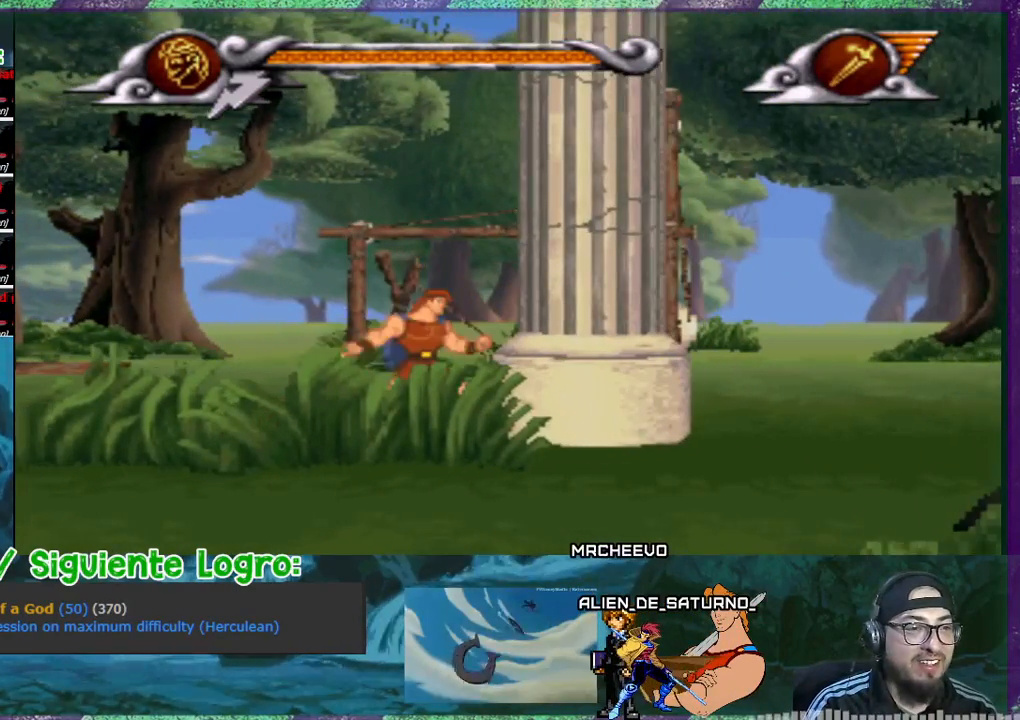
{"buttons": ["TRIANGLE"], "events": []}
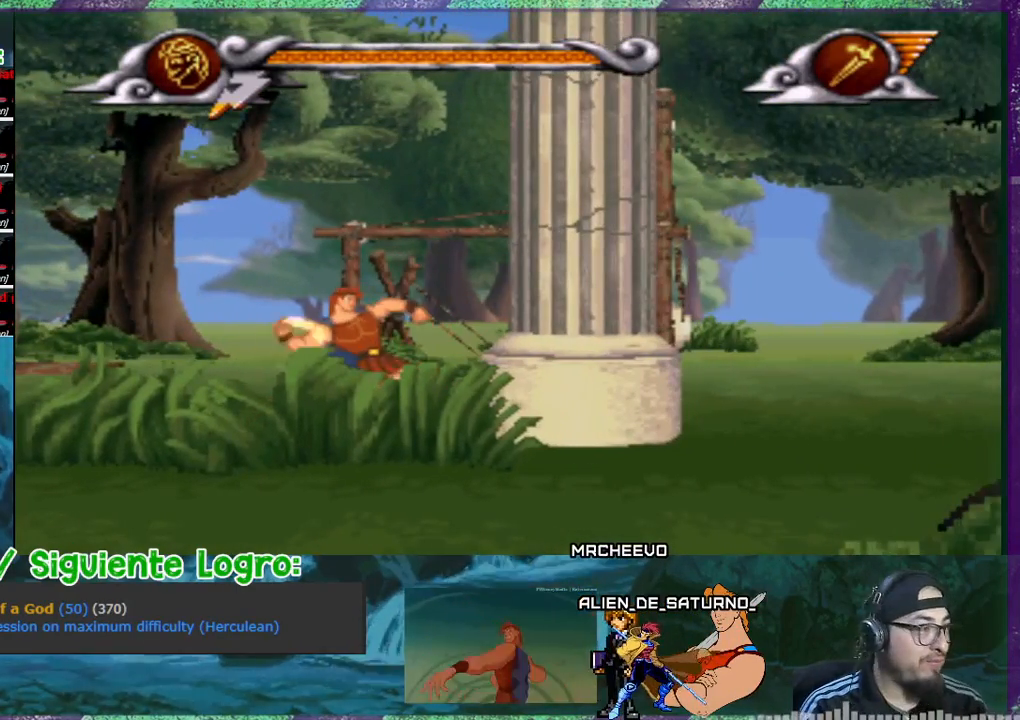
{"buttons": ["TRIANGLE"], "events": []}
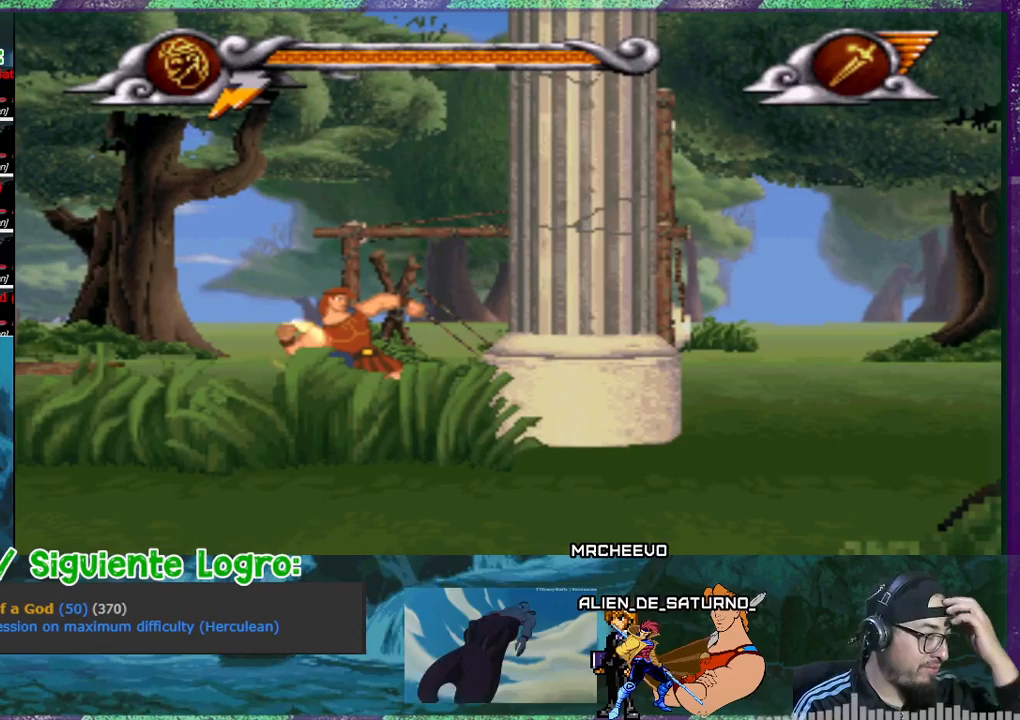
{"buttons": ["TRIANGLE"], "events": []}